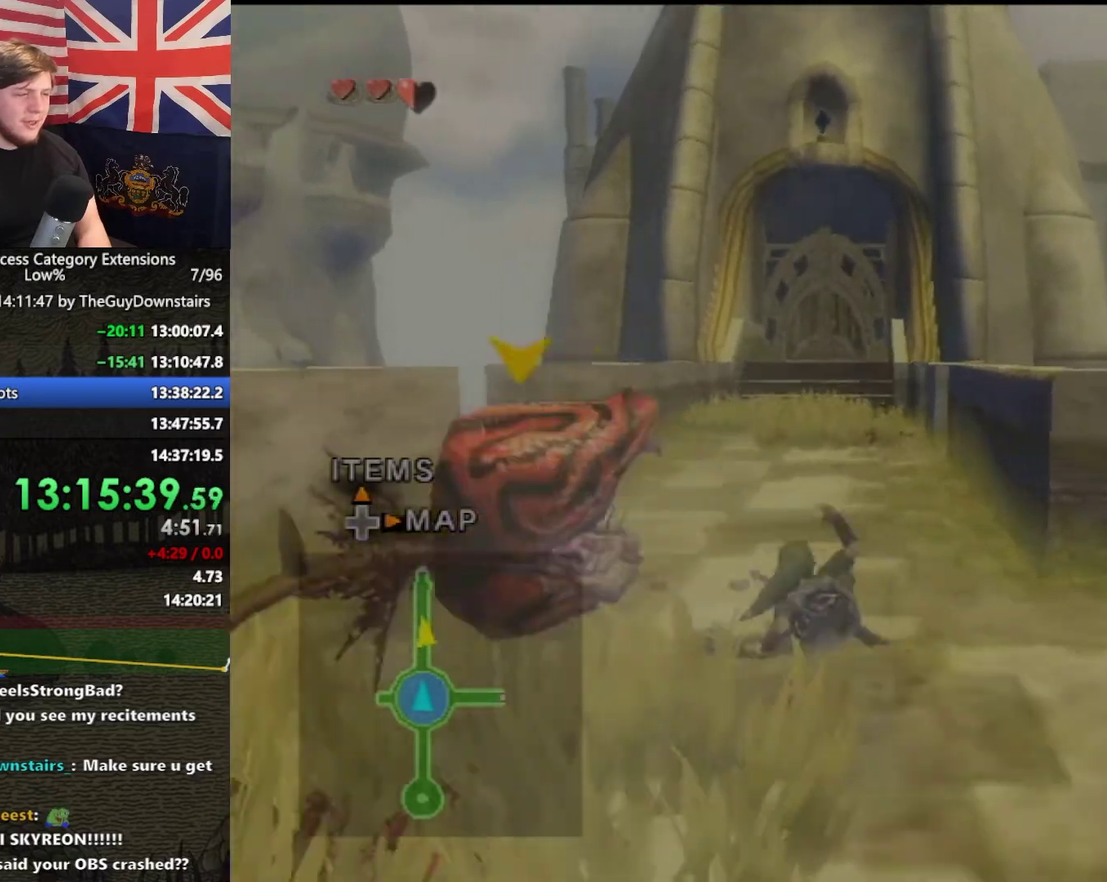
Gameplay with a controller (Nintendo layout); each line is a JSON object with the inputs held at the frame after it. "events" lists button and stick changes between this image and that frame as [ms after this image, input, new state], when the widget could be followed in between. This overlay highlights the sticks when they move; stick clicks (L3 R3) are not distinguishable. Not read: L3 R3.
{"buttons": [], "left_stick": "up", "right_stick": "center", "events": [[67, "A", "down"], [100, "left_stick", "up"], [133, "A", "up"], [200, "A", "down"], [333, "A", "up"]]}
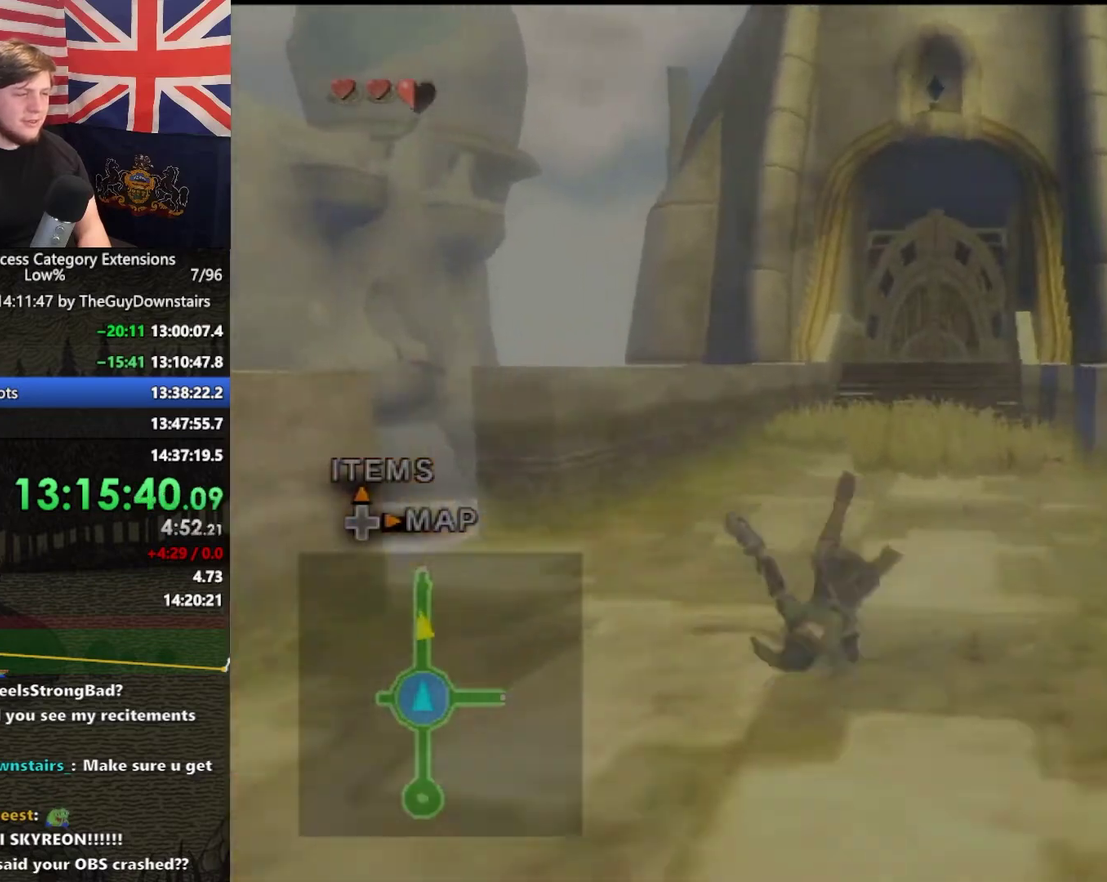
{"buttons": ["L1"], "left_stick": "center", "right_stick": "center", "events": [[300, "A", "down"], [367, "A", "up"], [467, "L1", "down"], [500, "left_stick", "center"]]}
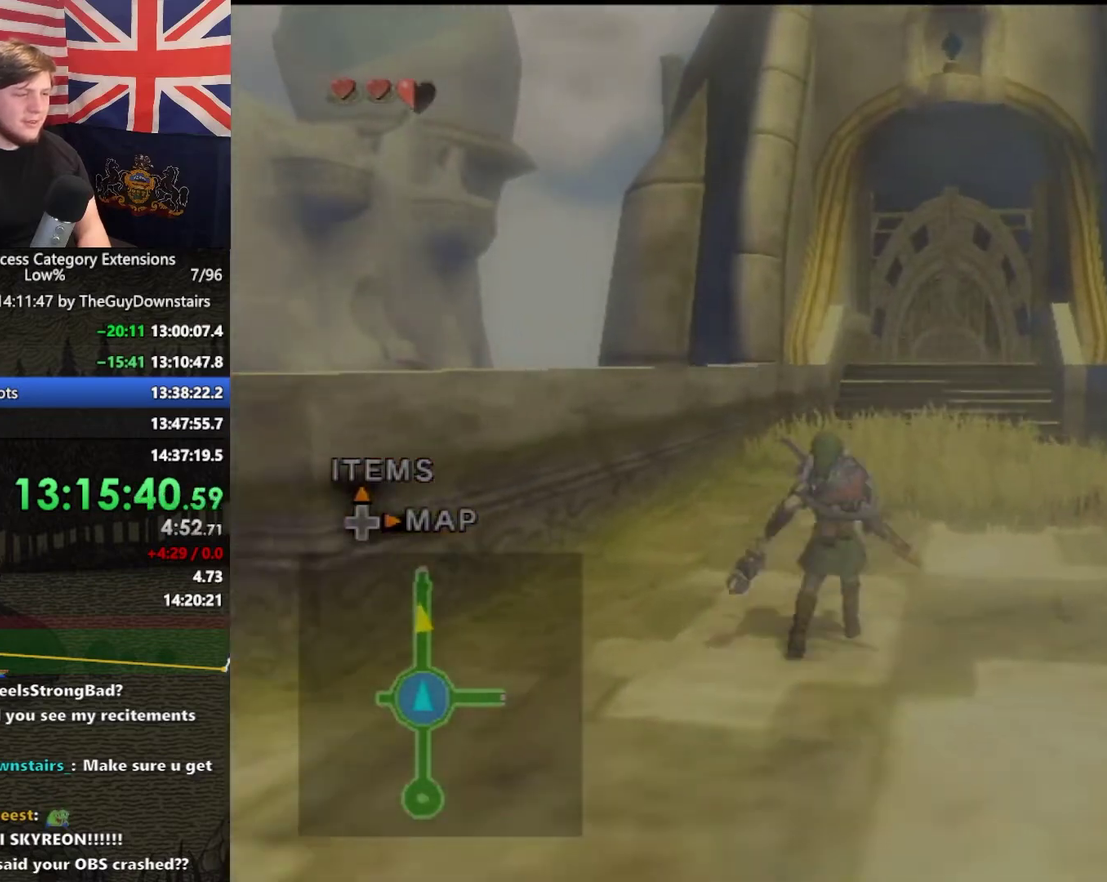
{"buttons": [], "left_stick": "down", "right_stick": "center", "events": [[333, "left_stick", "down"], [467, "L1", "up"]]}
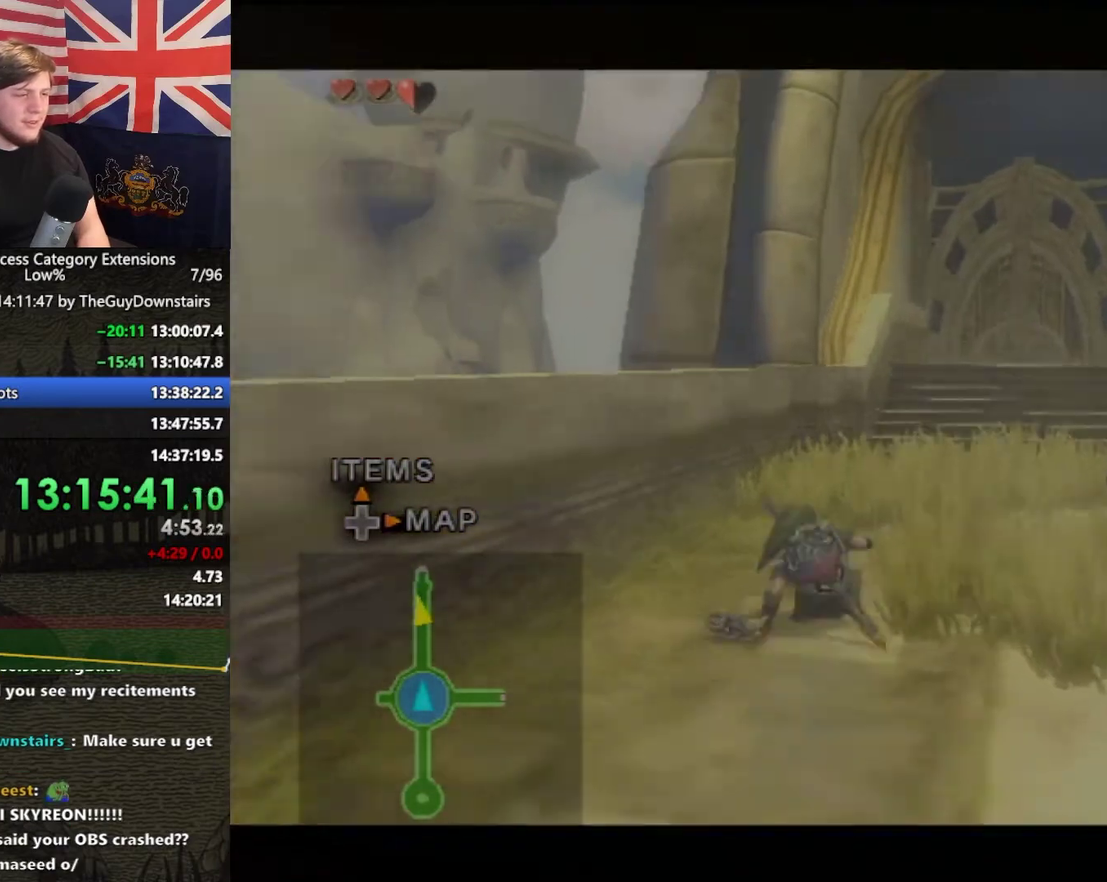
{"buttons": [], "left_stick": "up-right", "right_stick": "center", "events": [[100, "left_stick", "down-left"], [367, "left_stick", "center"], [467, "left_stick", "up-right"]]}
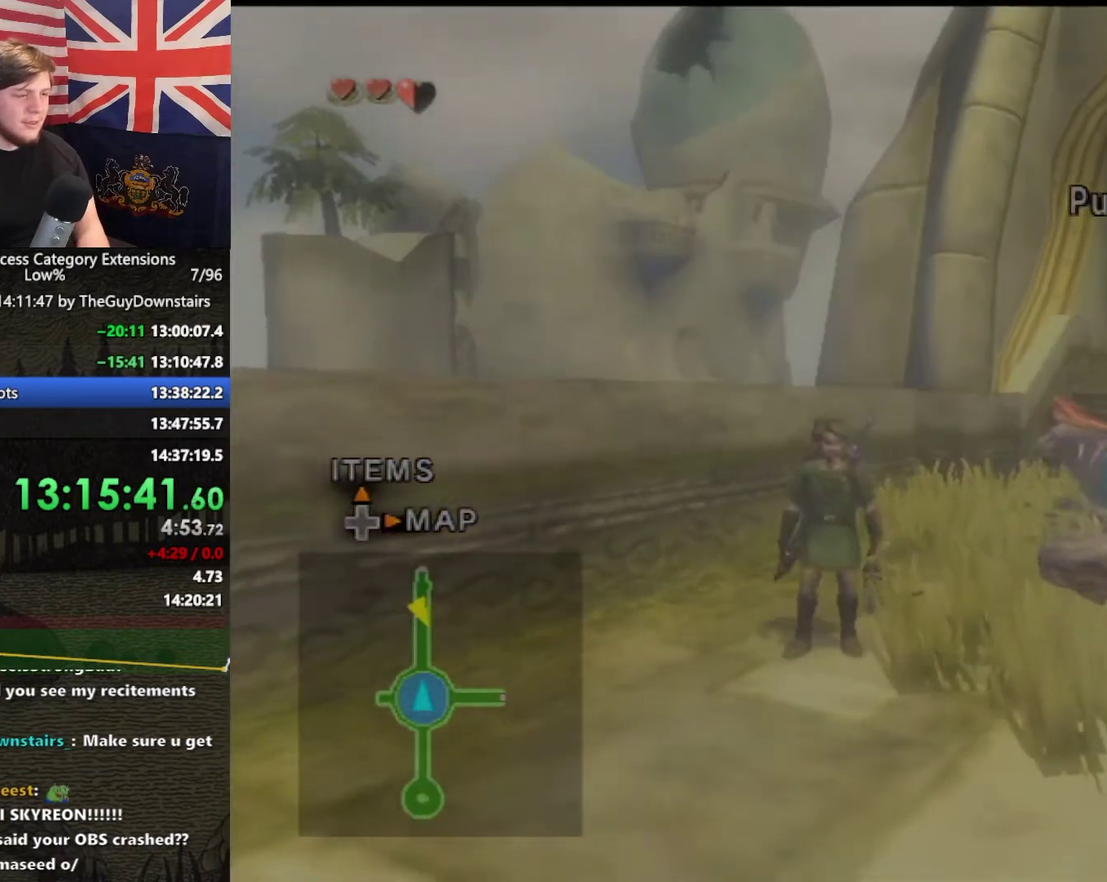
{"buttons": [], "left_stick": "up-right", "right_stick": "center", "events": [[67, "A", "down"], [167, "A", "up"]]}
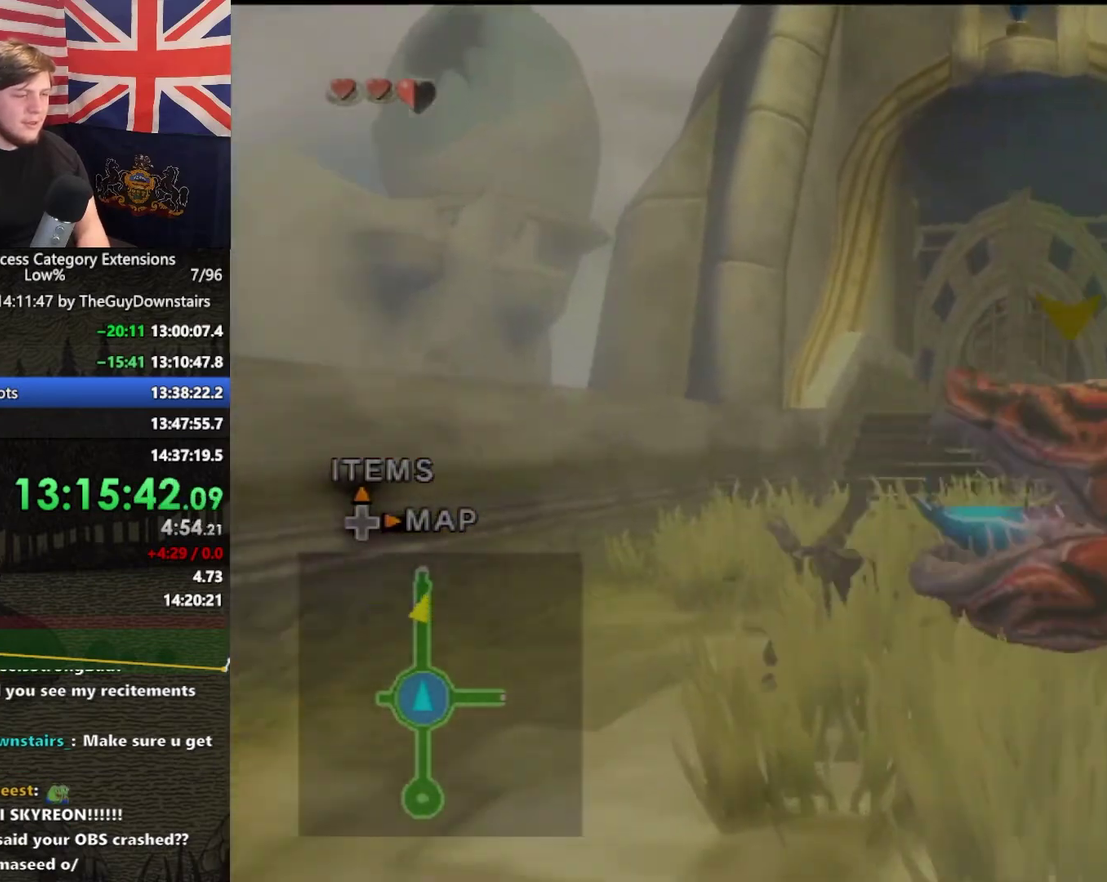
{"buttons": [], "left_stick": "up", "right_stick": "center", "events": [[100, "left_stick", "up"], [200, "A", "down"], [300, "A", "up"], [367, "A", "down"], [467, "A", "up"]]}
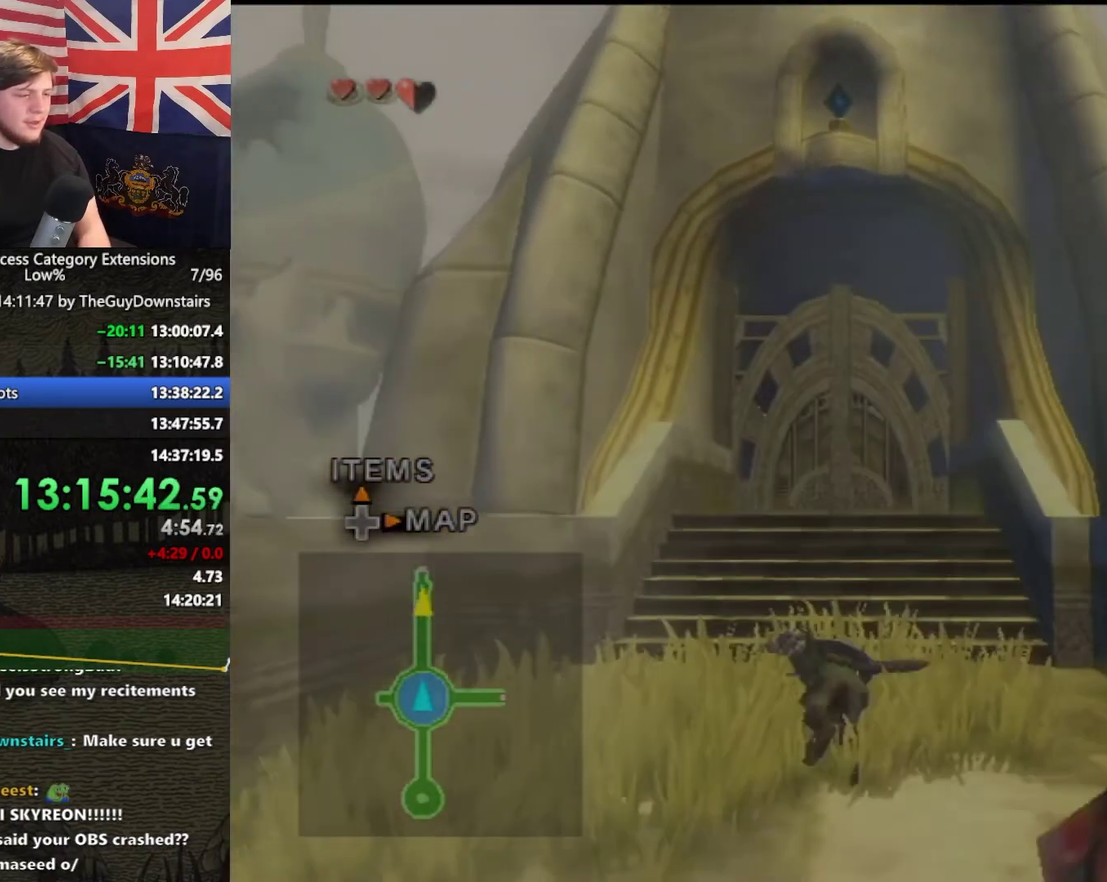
{"buttons": [], "left_stick": "up", "right_stick": "center", "events": []}
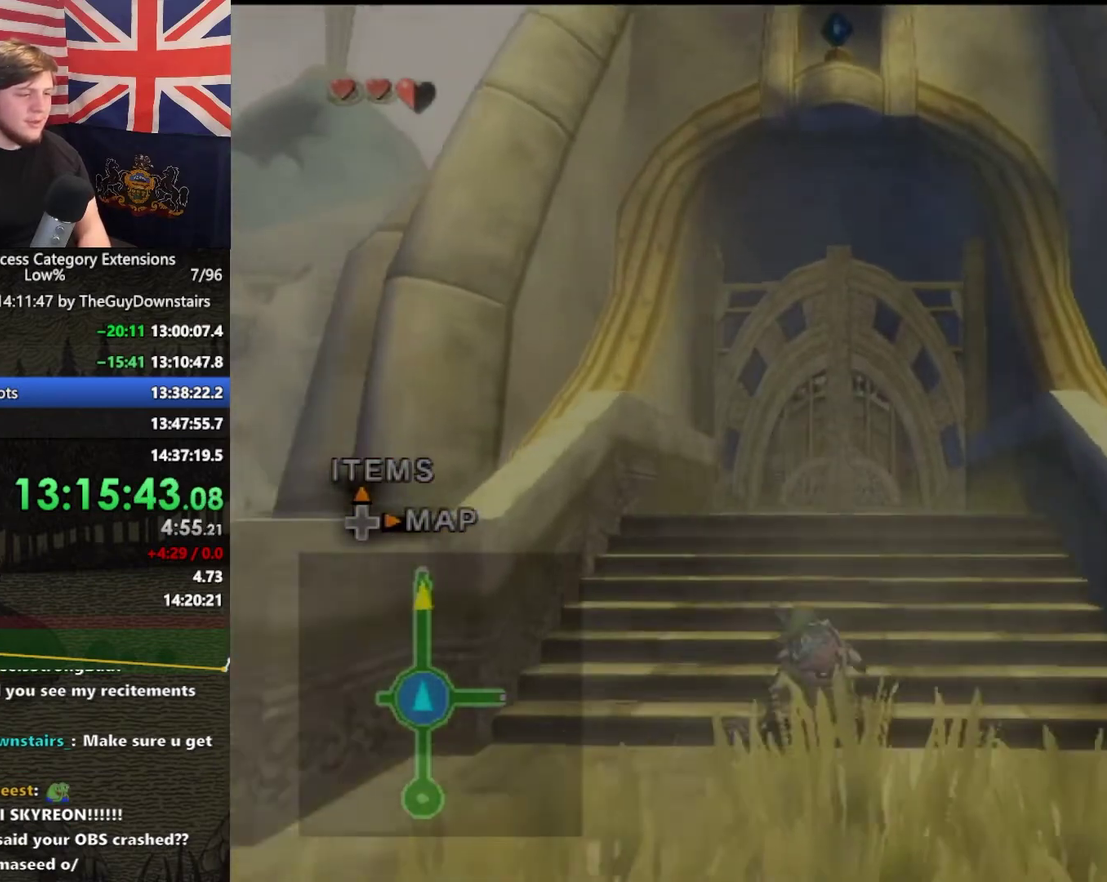
{"buttons": ["Y"], "left_stick": "down", "right_stick": "center", "events": [[133, "right_stick", "up"], [200, "Y", "down"], [200, "right_stick", "center"], [233, "left_stick", "down"]]}
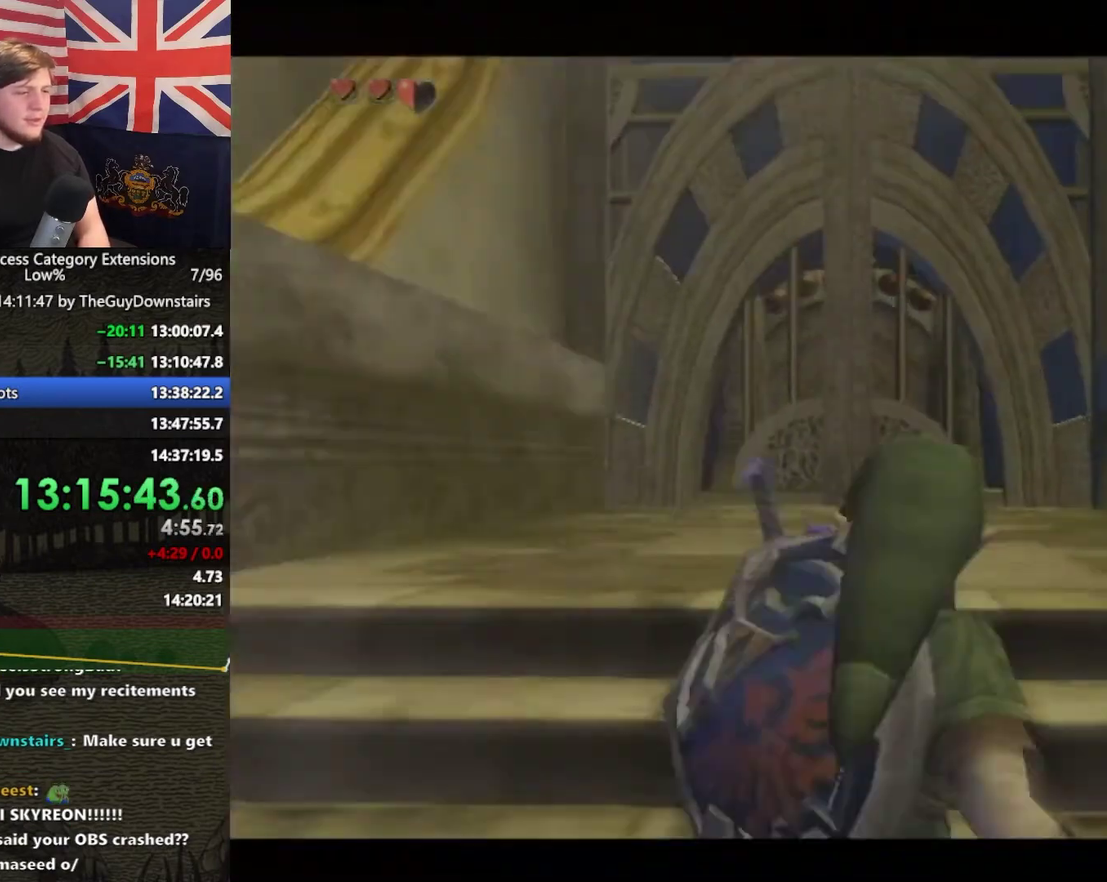
{"buttons": ["Y"], "left_stick": "down", "right_stick": "center", "events": []}
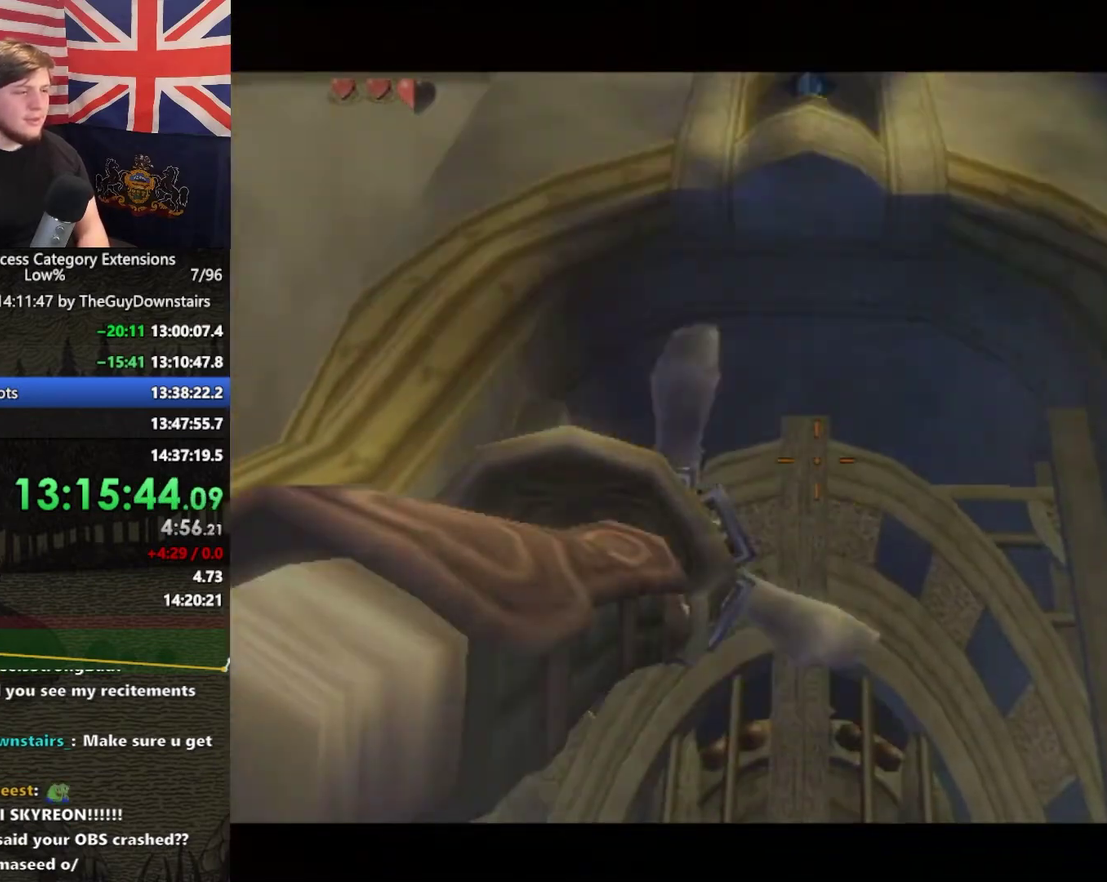
{"buttons": [], "left_stick": "center", "right_stick": "center", "events": [[133, "Y", "up"], [200, "left_stick", "center"]]}
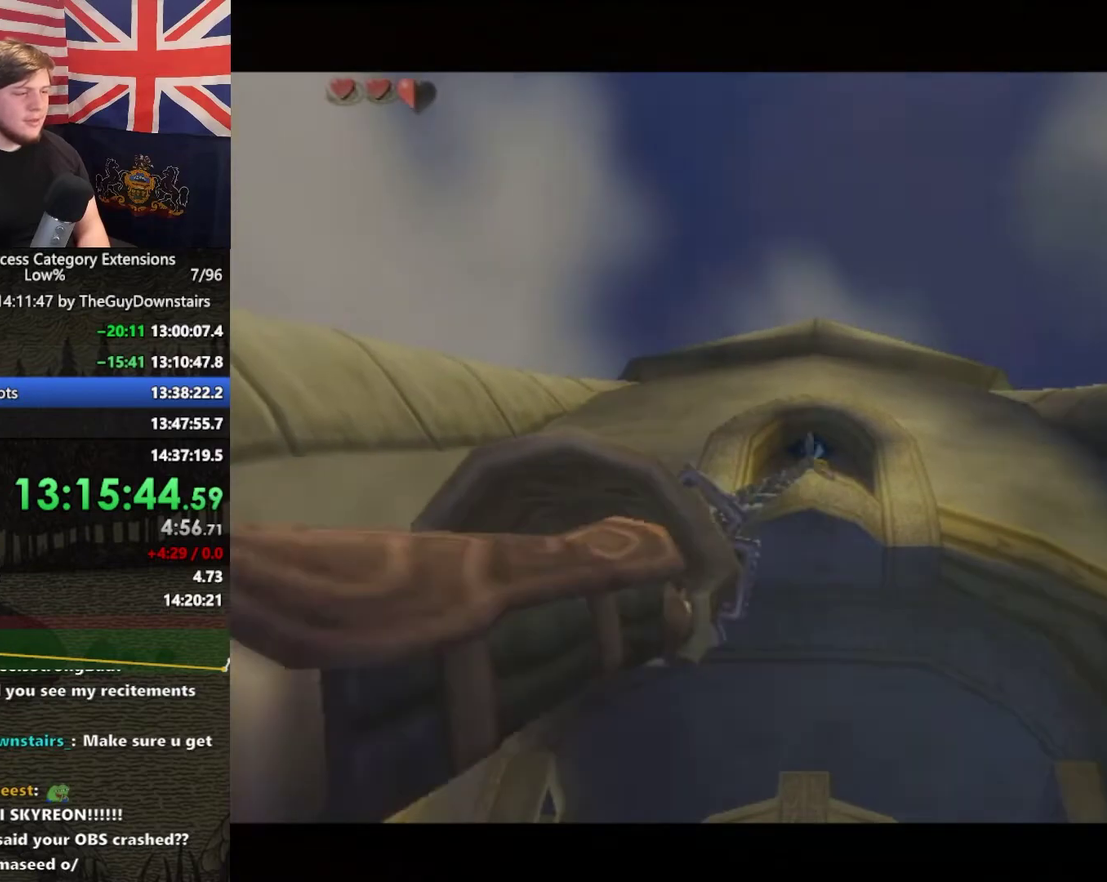
{"buttons": [], "left_stick": "up", "right_stick": "center", "events": [[367, "left_stick", "up"]]}
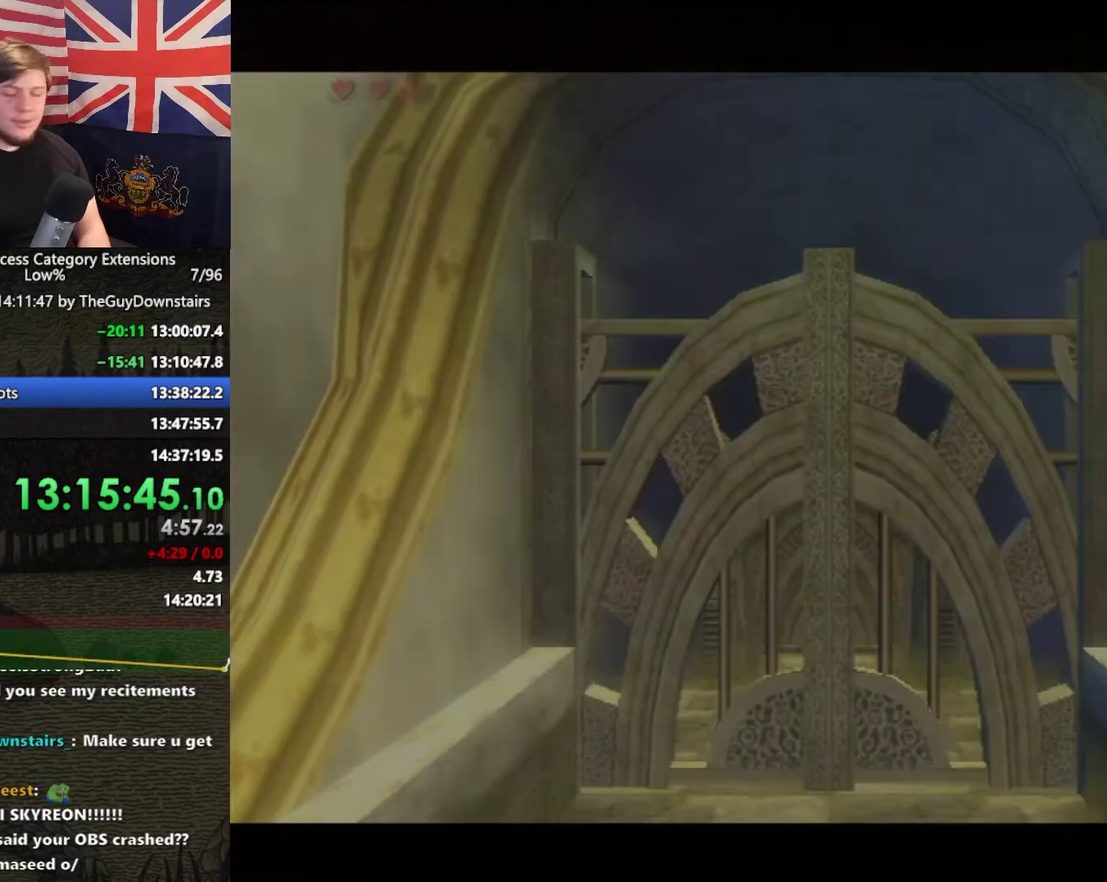
{"buttons": [], "left_stick": "up", "right_stick": "center", "events": [[333, "A", "down"], [400, "A", "up"]]}
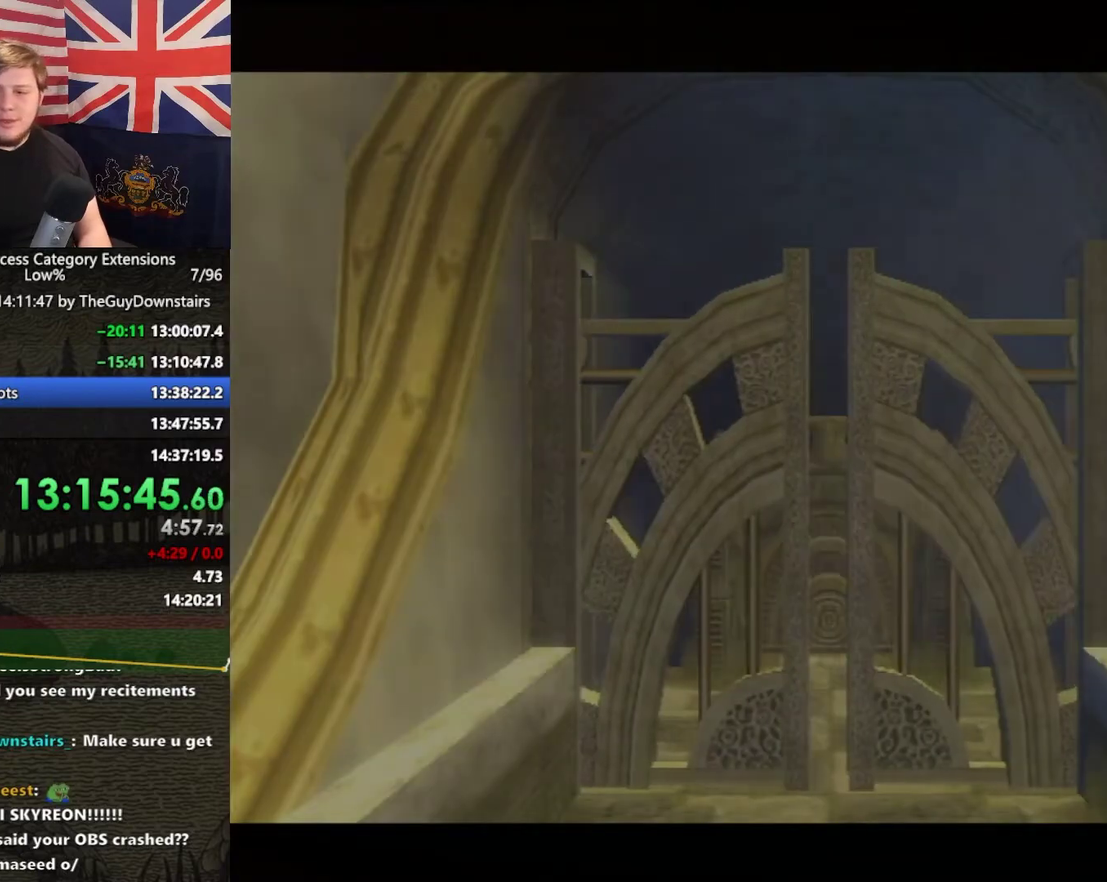
{"buttons": ["A"], "left_stick": "up", "right_stick": "center", "events": [[33, "A", "down"], [100, "A", "up"], [333, "A", "down"], [400, "A", "up"], [500, "A", "down"]]}
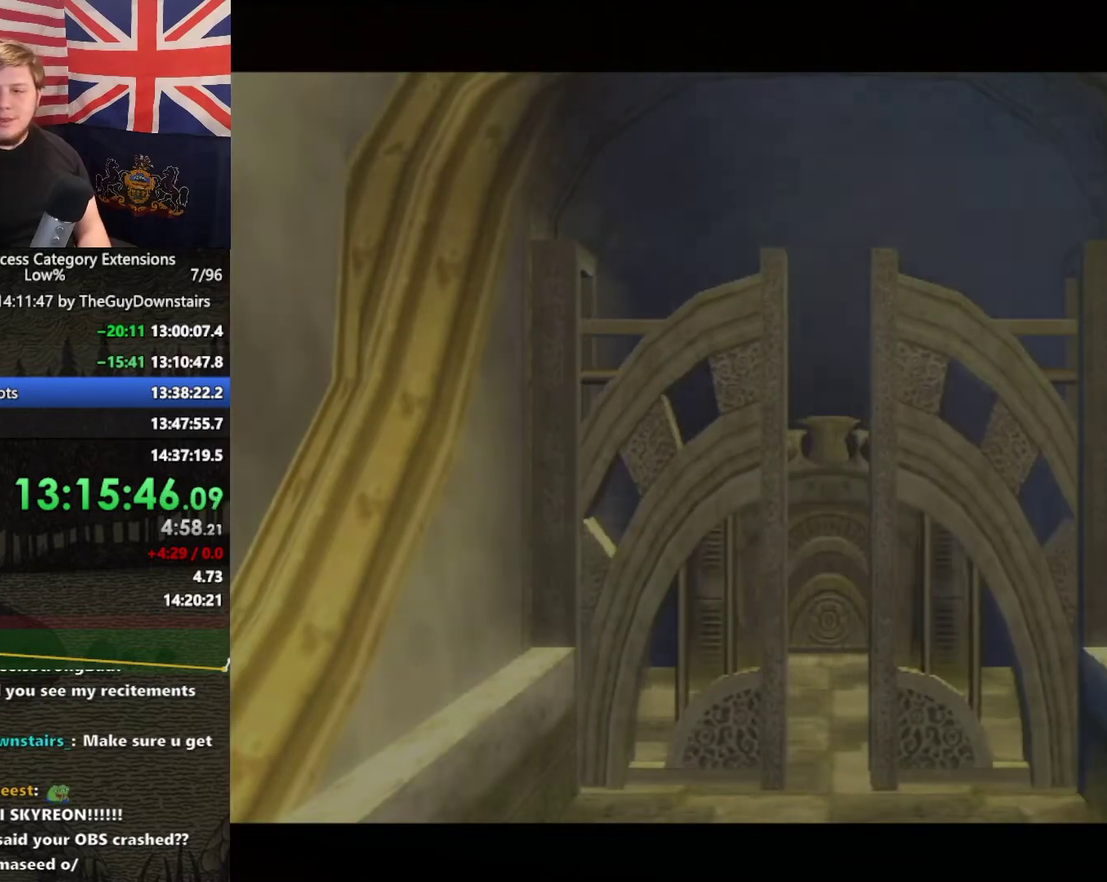
{"buttons": [], "left_stick": "up", "right_stick": "center", "events": [[67, "A", "up"], [333, "A", "down"], [400, "A", "up"]]}
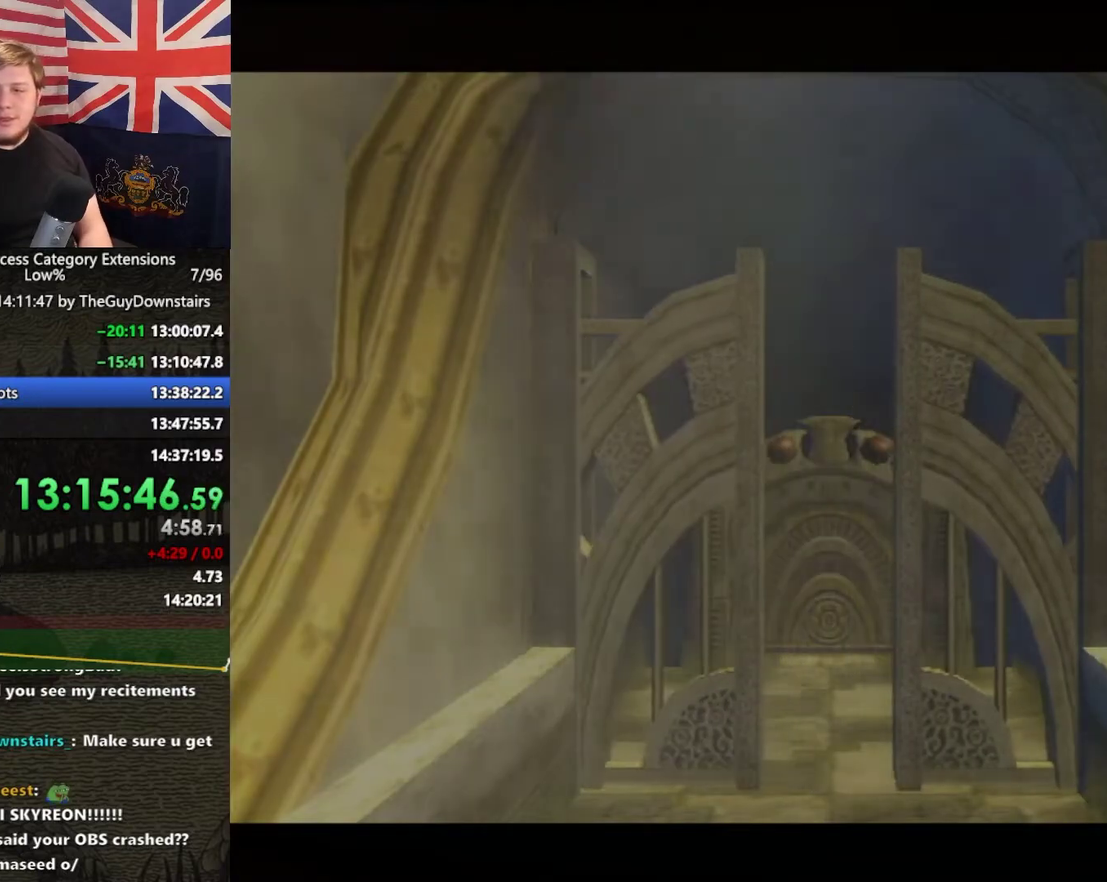
{"buttons": [], "left_stick": "up", "right_stick": "center", "events": [[33, "A", "down"], [133, "A", "up"], [367, "A", "down"], [433, "A", "up"]]}
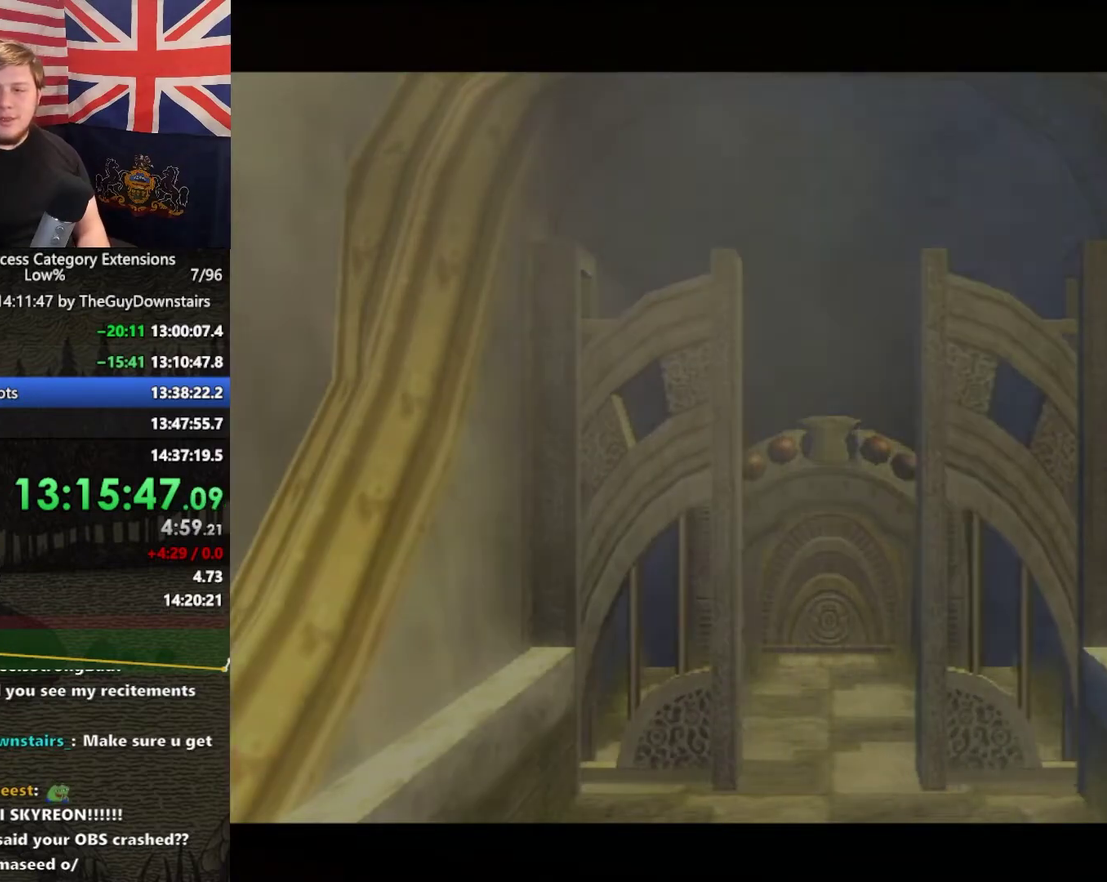
{"buttons": [], "left_stick": "up", "right_stick": "center", "events": [[233, "A", "down"], [300, "A", "up"], [400, "A", "down"], [500, "A", "up"]]}
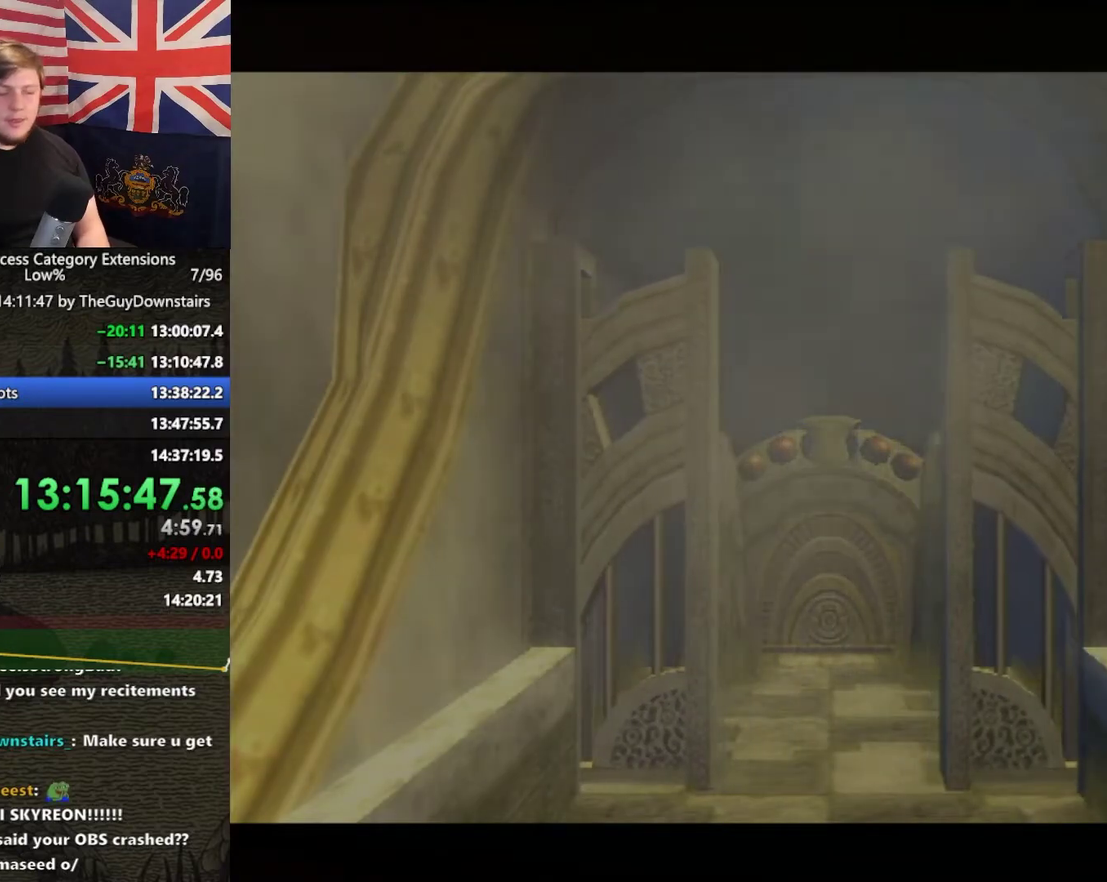
{"buttons": ["A"], "left_stick": "up", "right_stick": "center", "events": [[67, "A", "down"], [167, "A", "up"], [267, "A", "down"], [333, "A", "up"], [433, "A", "down"]]}
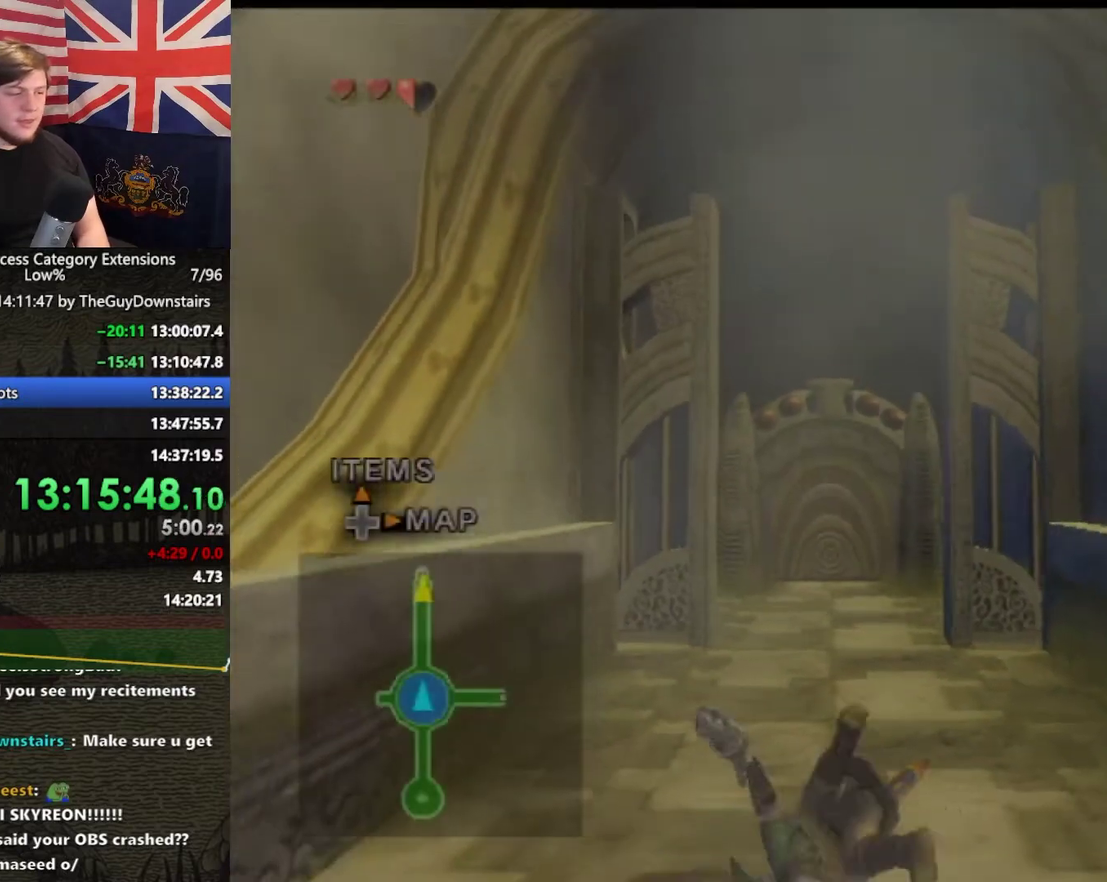
{"buttons": ["A"], "left_stick": "up", "right_stick": "center", "events": [[33, "A", "up"], [133, "A", "down"], [233, "A", "up"], [333, "A", "down"], [400, "A", "up"], [500, "A", "down"]]}
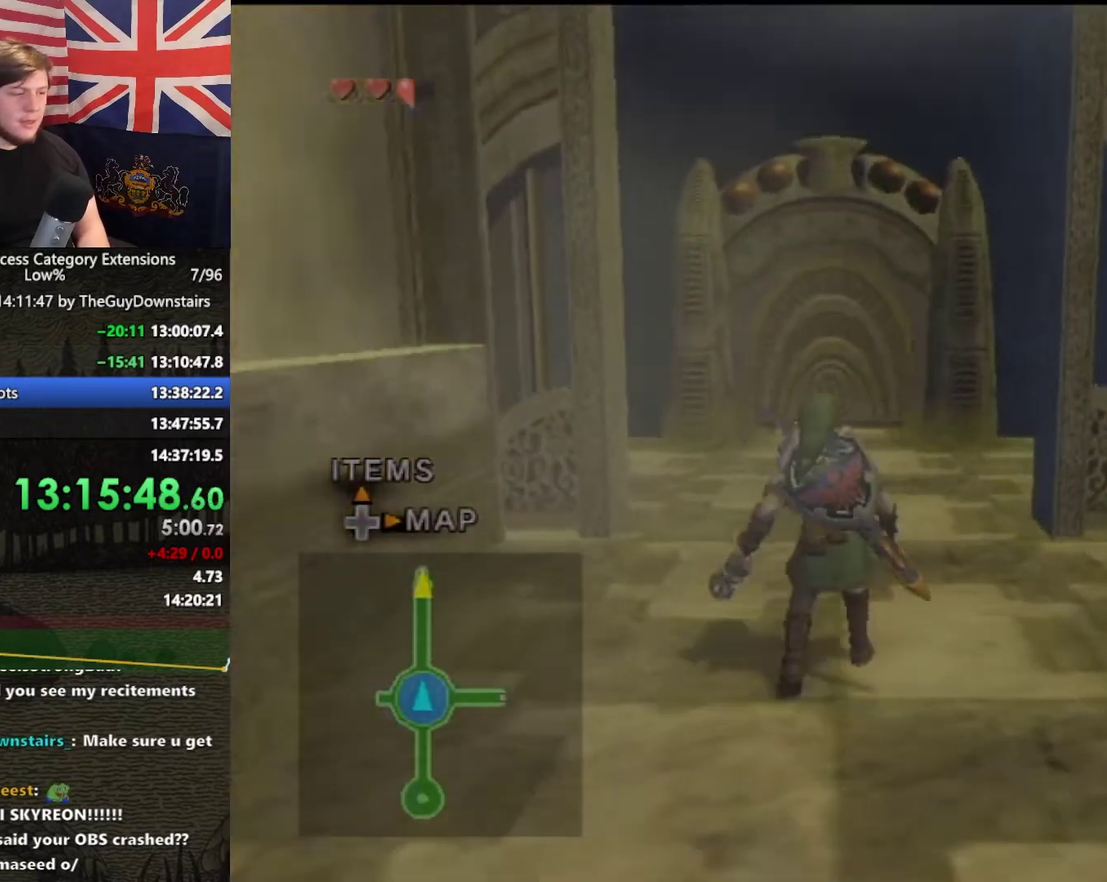
{"buttons": [], "left_stick": "up-left", "right_stick": "center", "events": [[67, "START", "down"], [100, "A", "up"], [133, "START", "up"], [200, "START", "down"], [333, "START", "up"], [467, "left_stick", "up-left"]]}
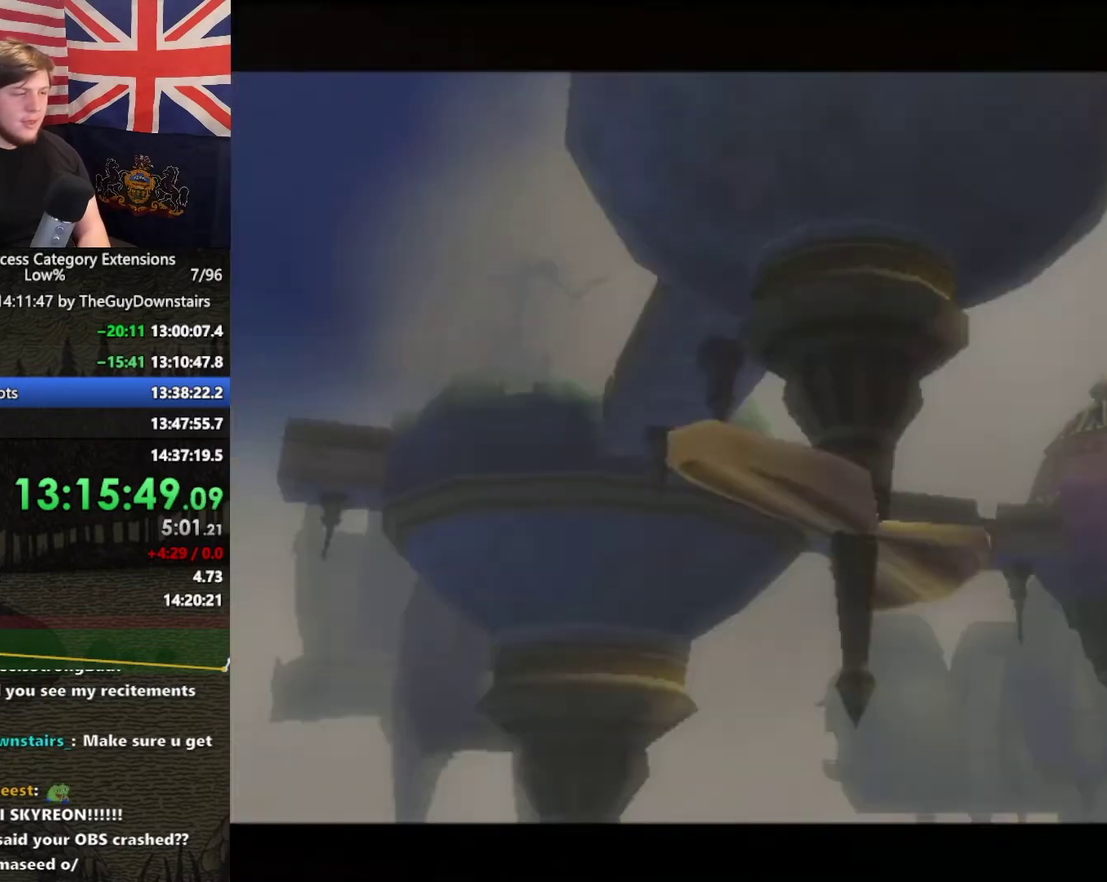
{"buttons": [], "left_stick": "up-left", "right_stick": "center", "events": [[67, "A", "down"], [133, "A", "up"], [267, "left_stick", "up"], [433, "left_stick", "up-left"]]}
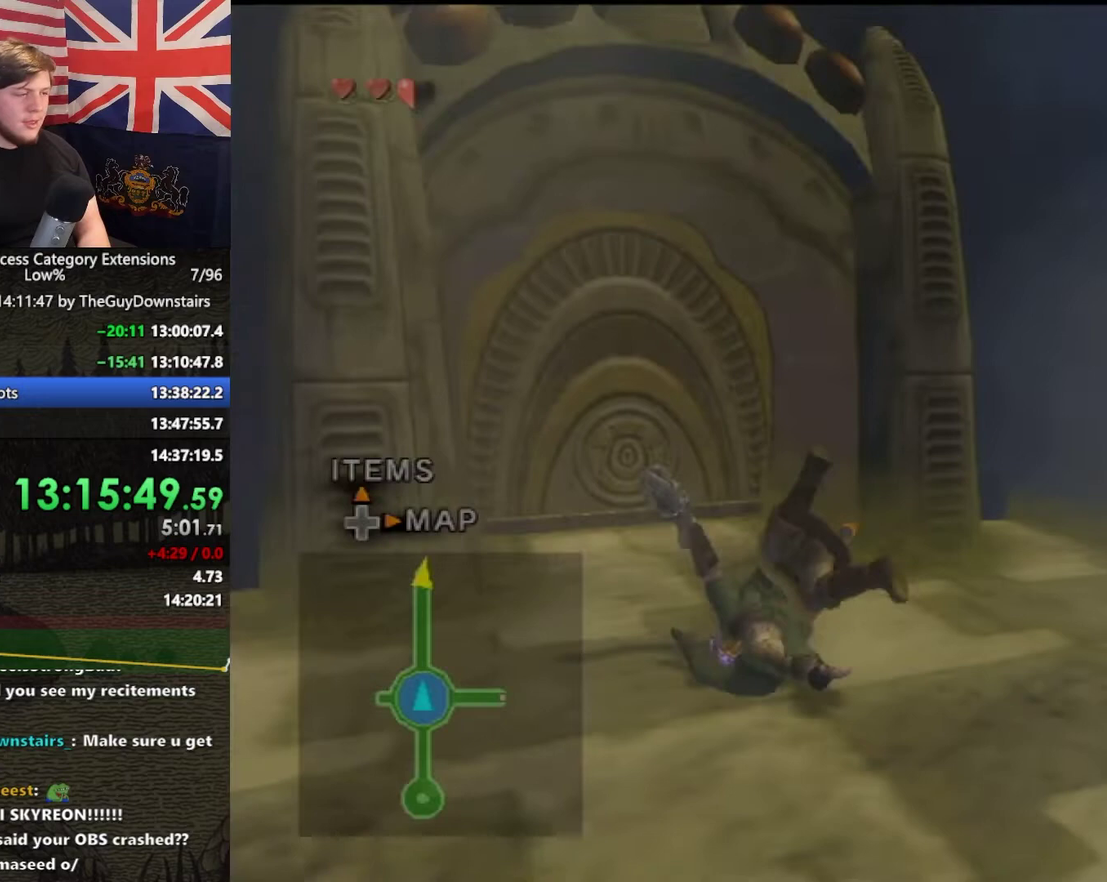
{"buttons": [], "left_stick": "up", "right_stick": "center", "events": [[167, "left_stick", "up"], [233, "left_stick", "up-left"], [333, "left_stick", "up"], [367, "A", "down"], [433, "A", "up"]]}
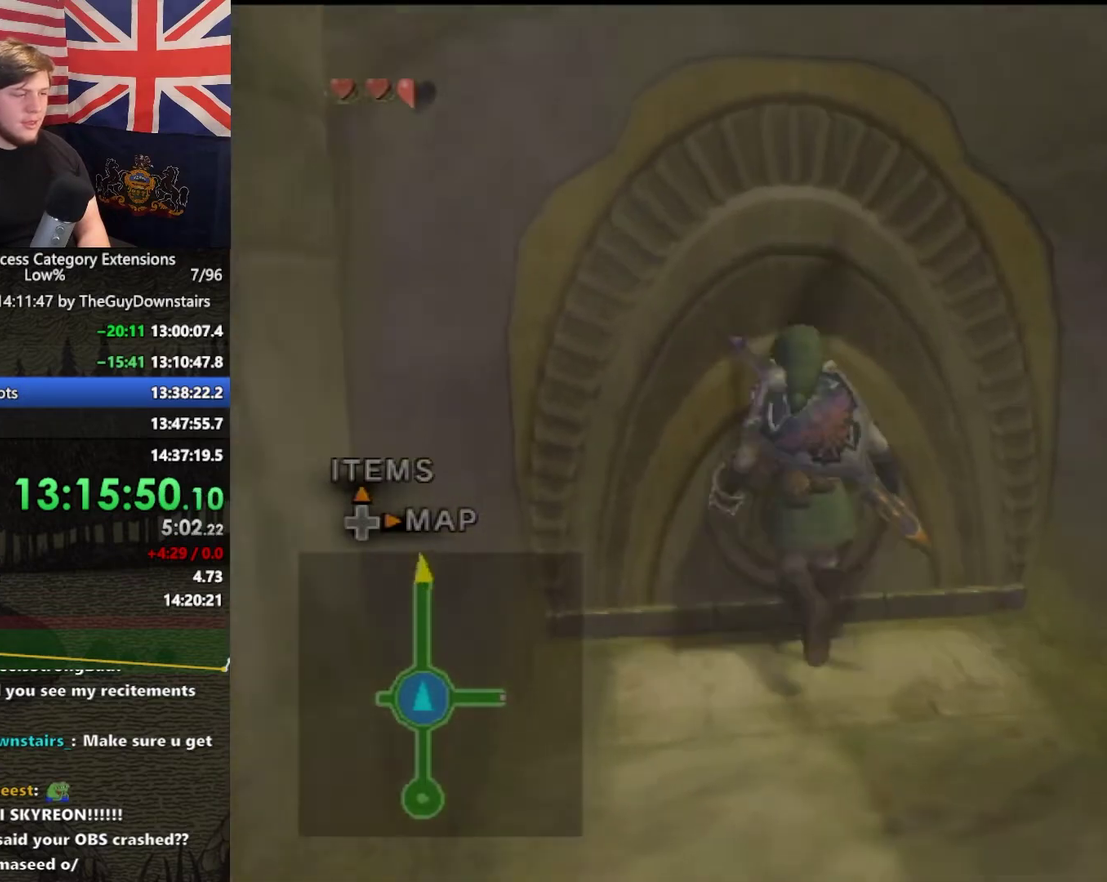
{"buttons": [], "left_stick": "up", "right_stick": "center", "events": []}
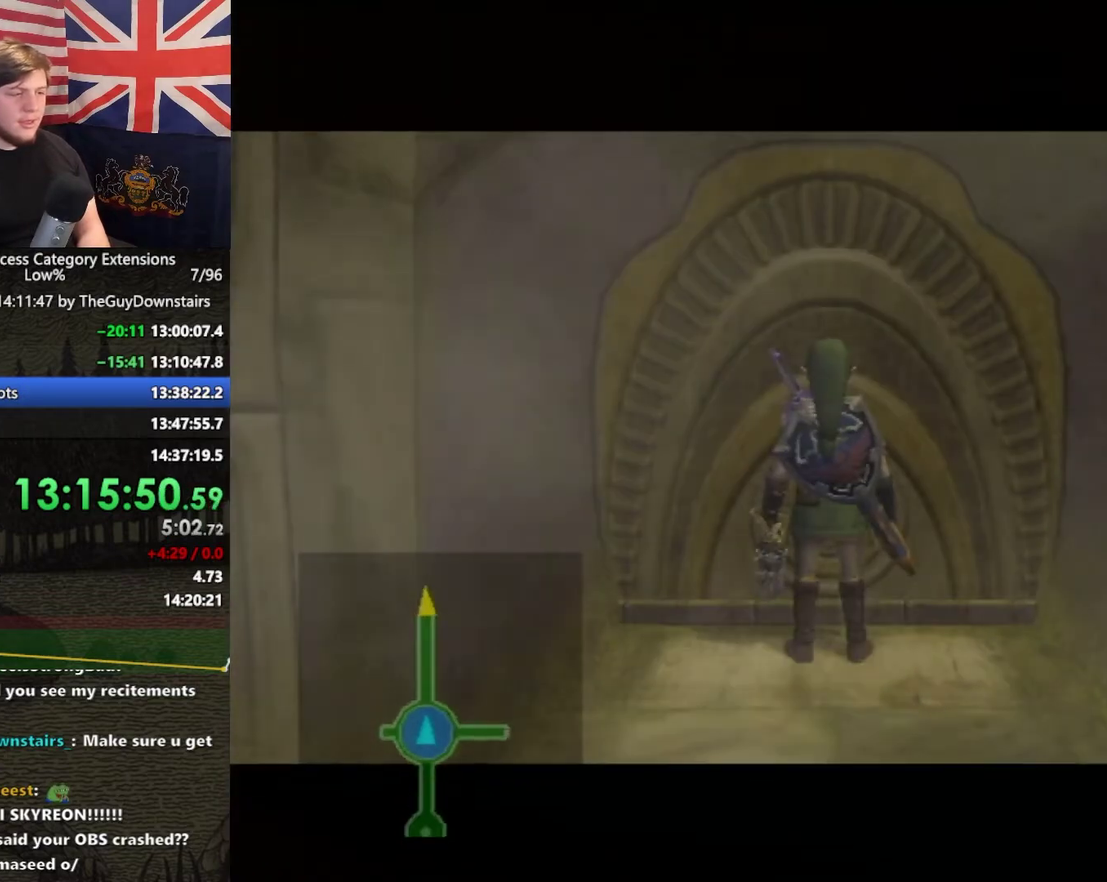
{"buttons": [], "left_stick": "up", "right_stick": "center", "events": []}
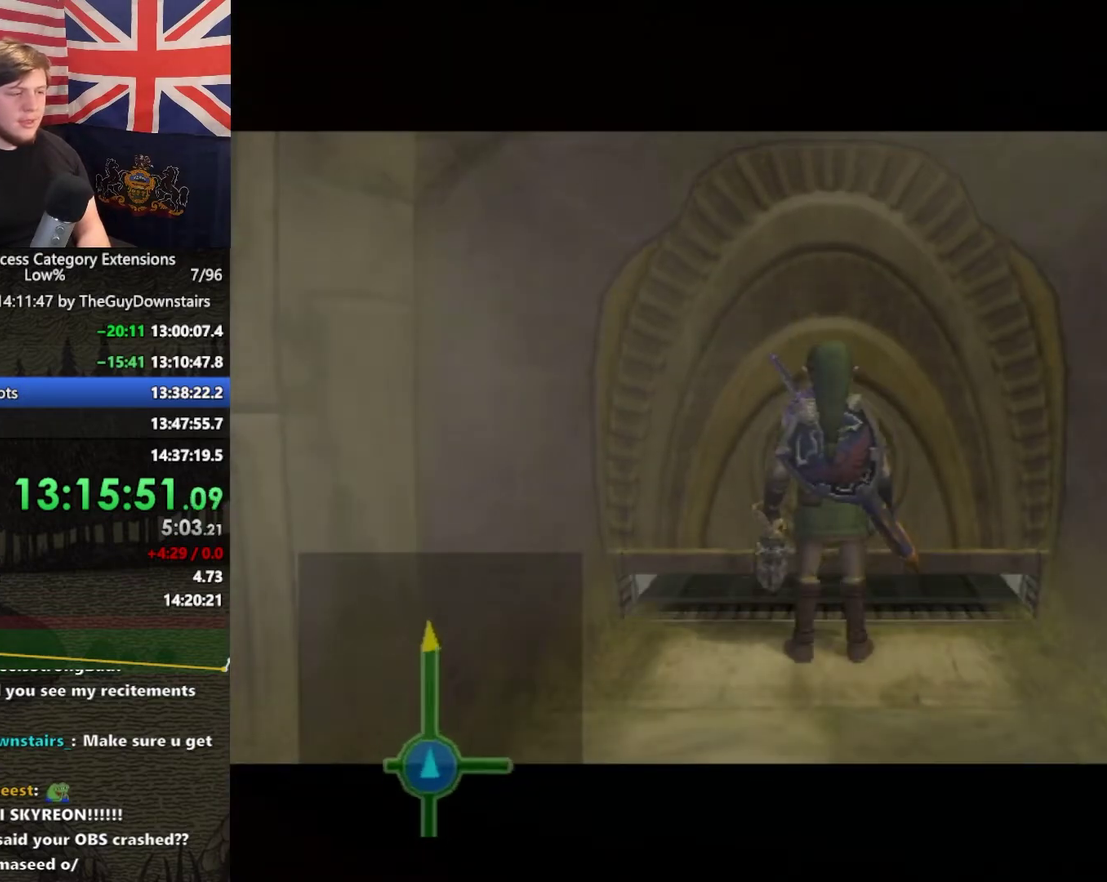
{"buttons": [], "left_stick": "up", "right_stick": "center", "events": [[167, "A", "down"], [233, "A", "up"], [333, "A", "down"], [400, "A", "up"]]}
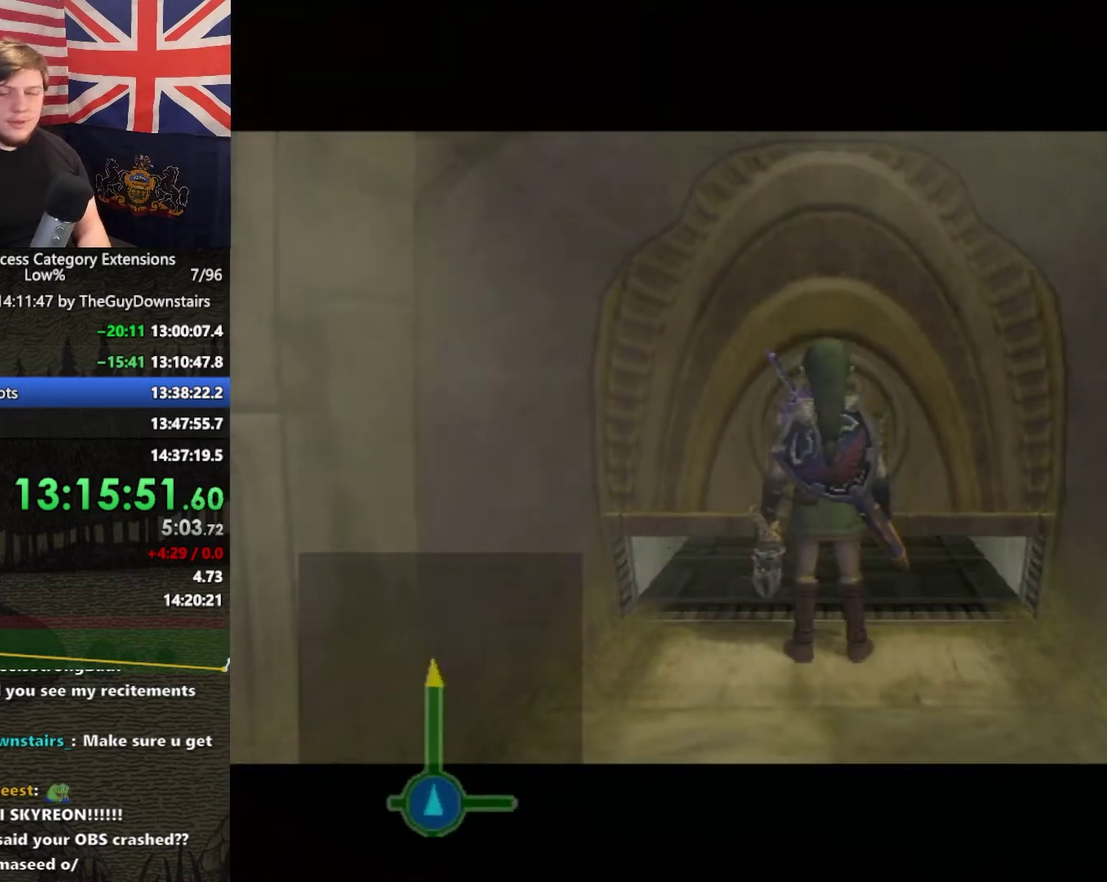
{"buttons": ["A"], "left_stick": "up", "right_stick": "center", "events": [[167, "A", "down"], [233, "A", "up"], [333, "A", "down"], [400, "A", "up"], [500, "A", "down"]]}
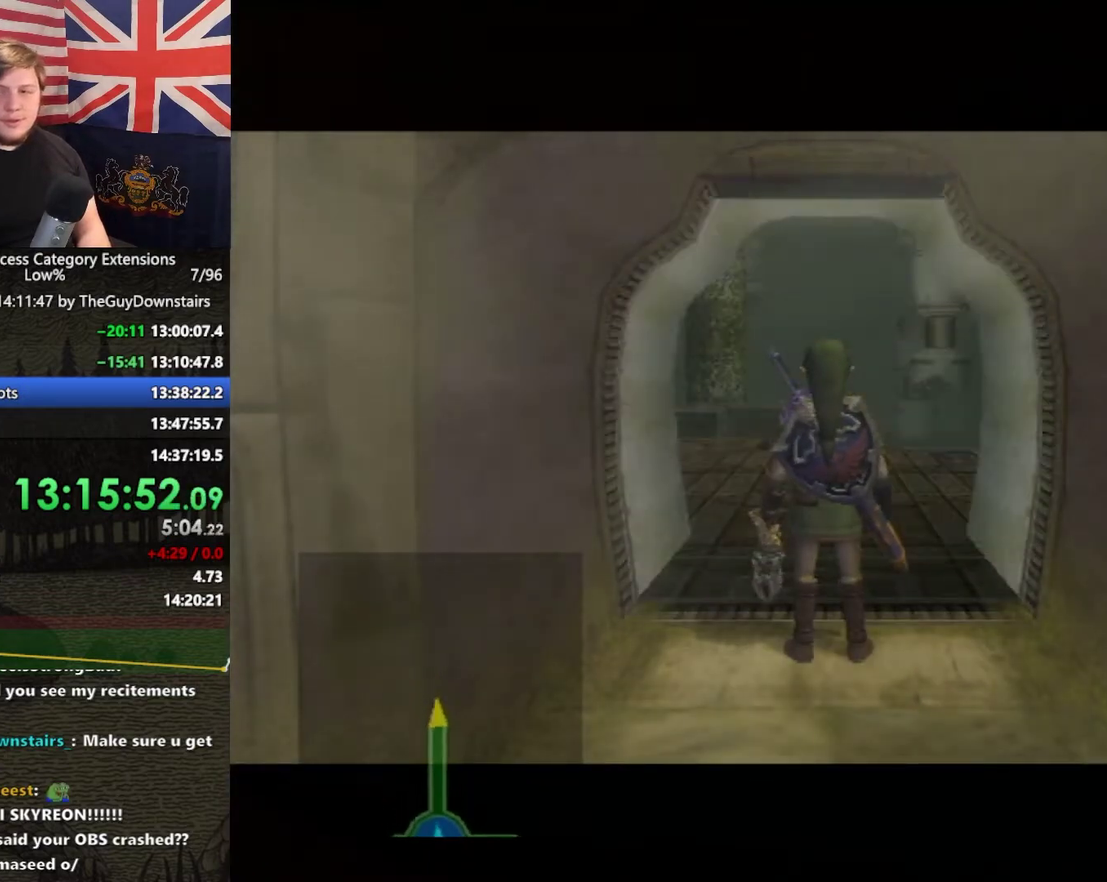
{"buttons": [], "left_stick": "up", "right_stick": "center", "events": [[67, "A", "up"], [200, "A", "down"], [267, "A", "up"], [367, "A", "down"], [433, "A", "up"]]}
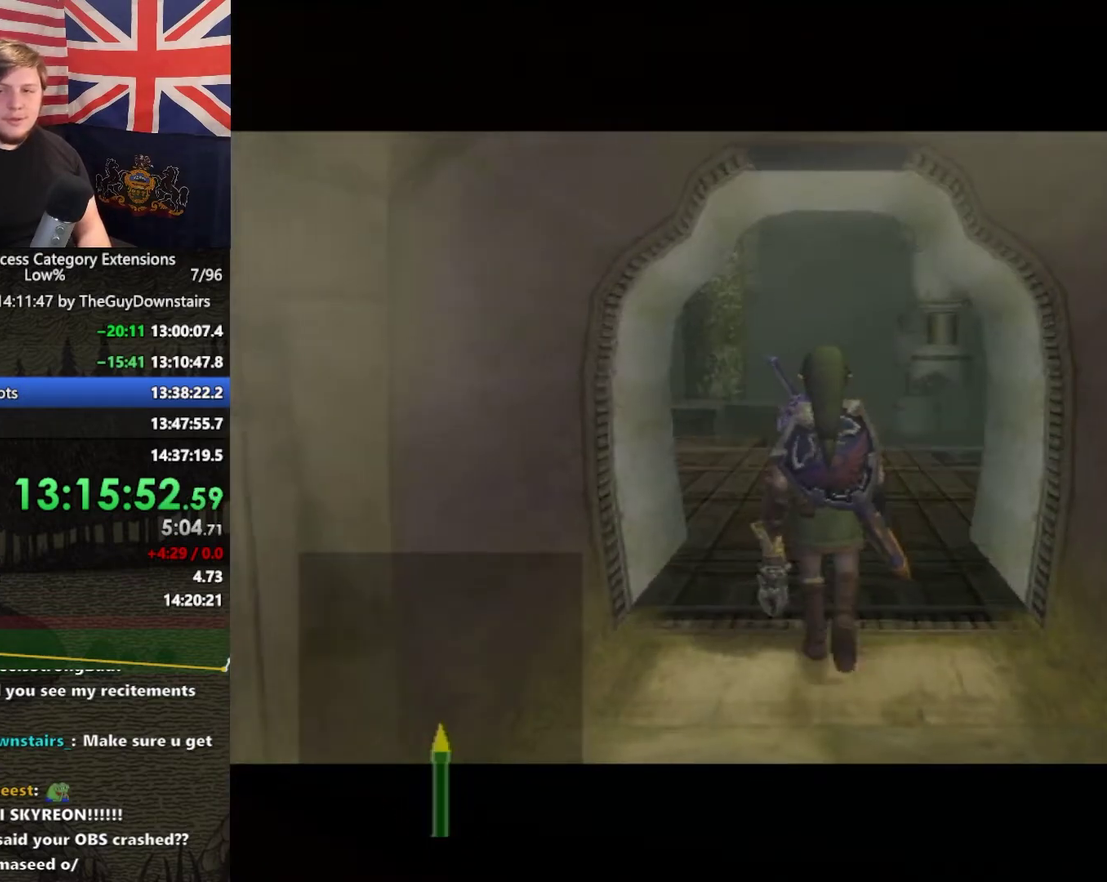
{"buttons": [], "left_stick": "up", "right_stick": "center", "events": [[33, "A", "down"], [100, "A", "up"], [233, "A", "down"], [300, "A", "up"], [400, "A", "down"], [467, "A", "up"]]}
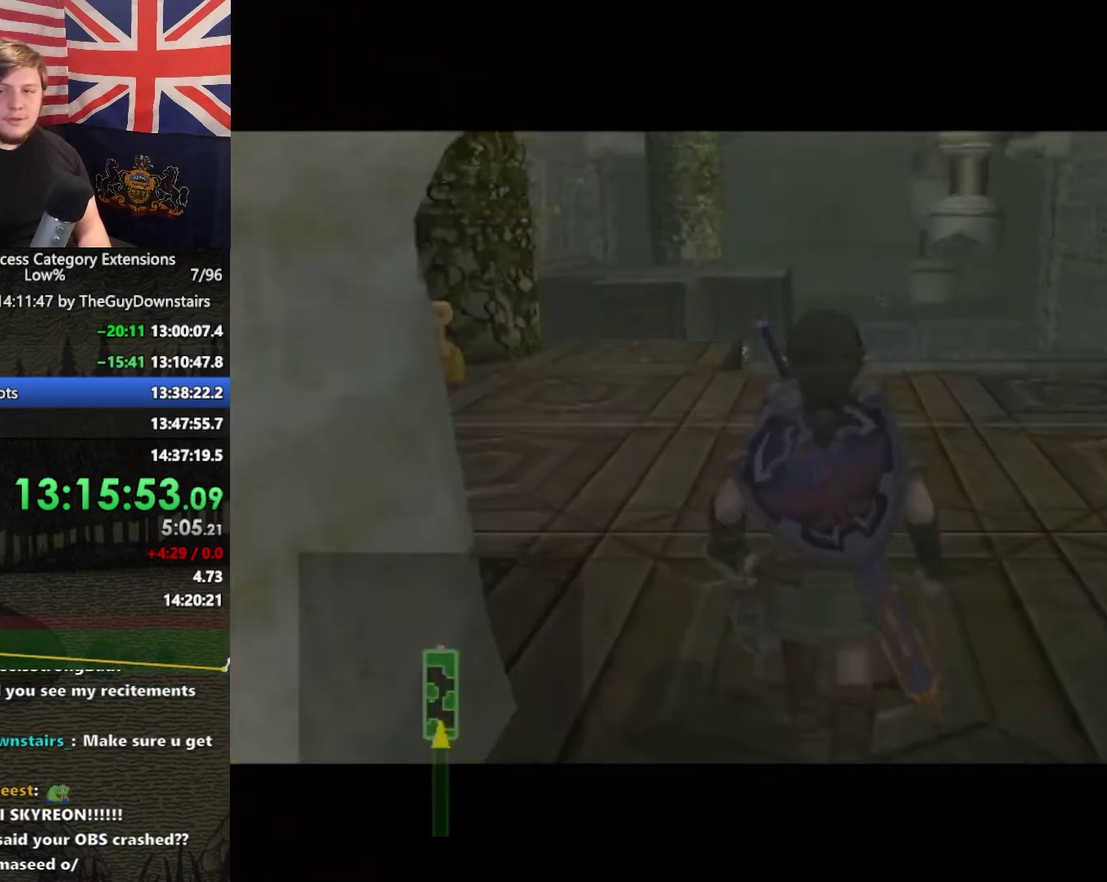
{"buttons": ["A"], "left_stick": "up", "right_stick": "center", "events": [[100, "A", "down"], [167, "A", "up"], [267, "A", "down"], [333, "A", "up"], [433, "A", "down"]]}
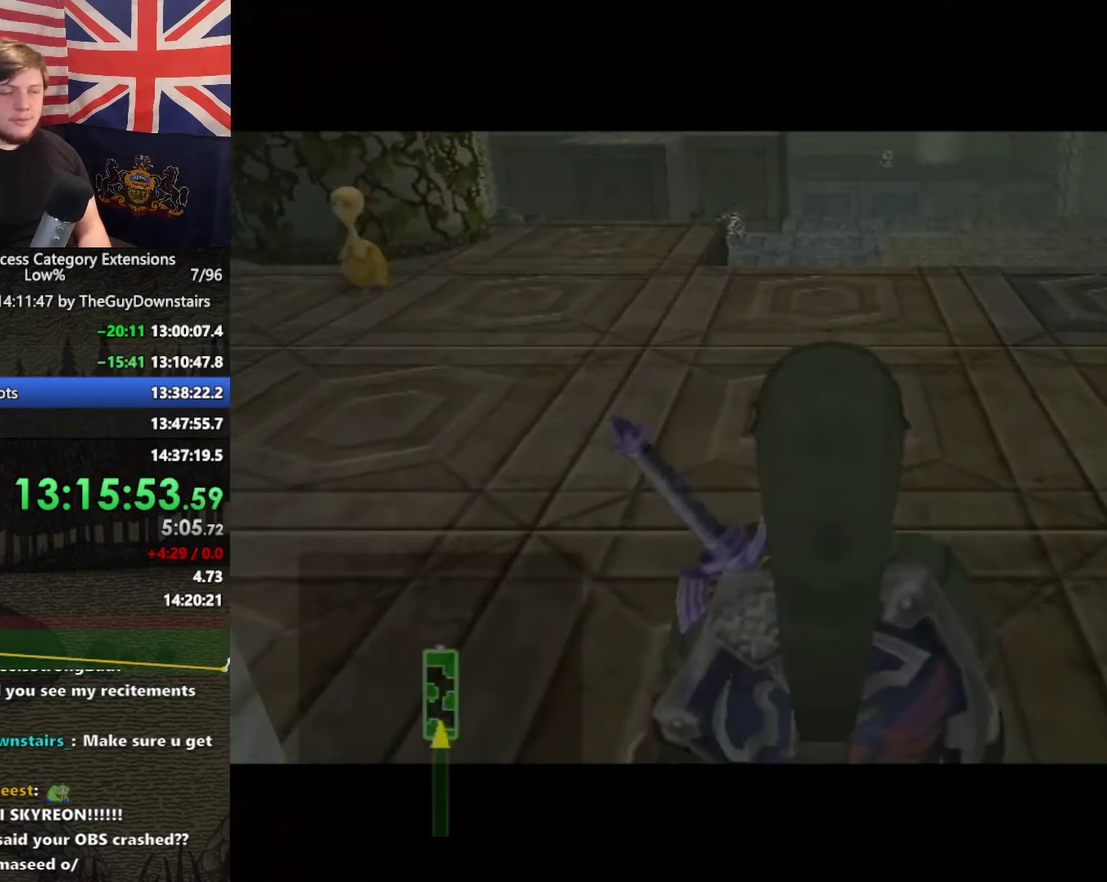
{"buttons": ["A"], "left_stick": "up", "right_stick": "center", "events": [[33, "A", "up"], [133, "A", "down"], [200, "A", "up"], [300, "A", "down"], [400, "A", "up"], [467, "A", "down"]]}